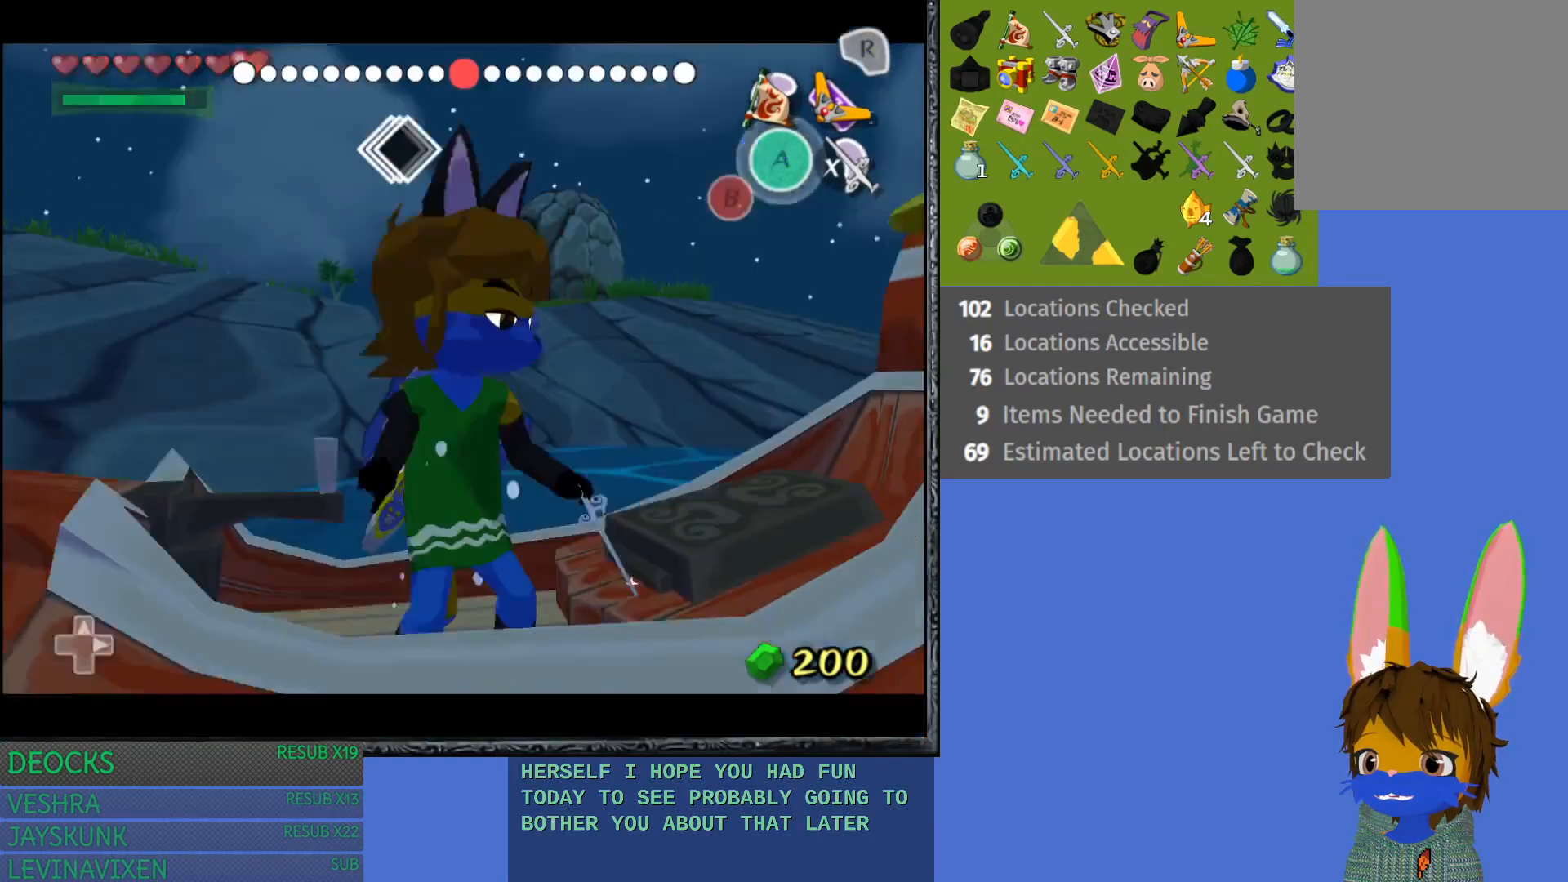
Gameplay with a controller (PlayStation layout); each line is a JSON object with the inputs held at the frame after it. "events" lists button and stick changes between this image and that frame as [ms after this image, input, new state], when the widget could be followed in between. Not read: L3 R3.
{"buttons": [], "left_stick": "left", "right_stick": "down", "events": [[300, "right_stick", "down"]]}
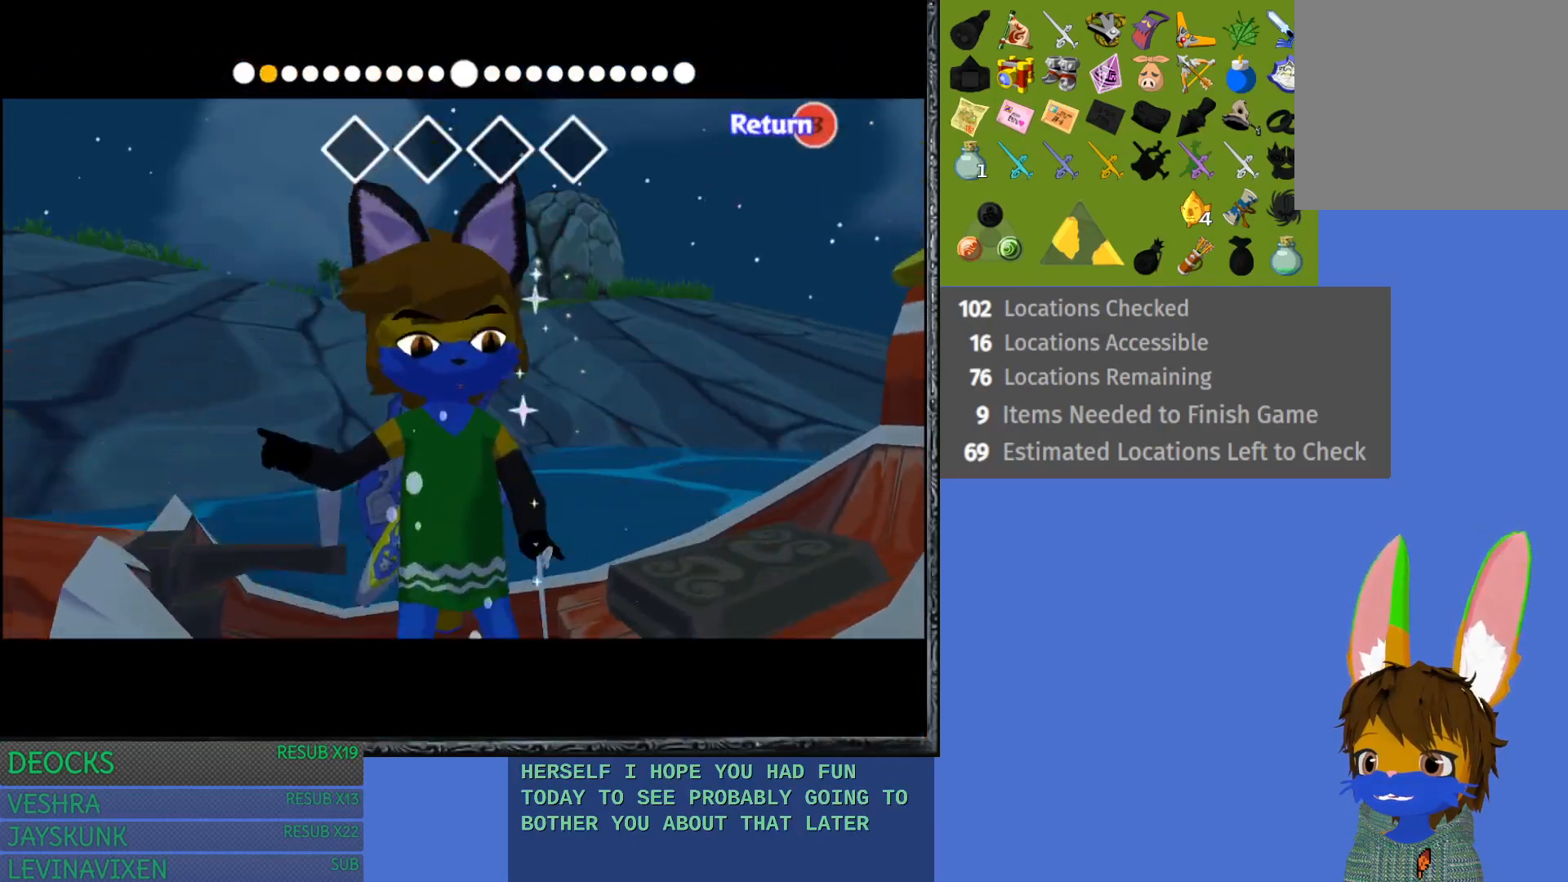
{"buttons": [], "left_stick": "left", "right_stick": "down", "events": []}
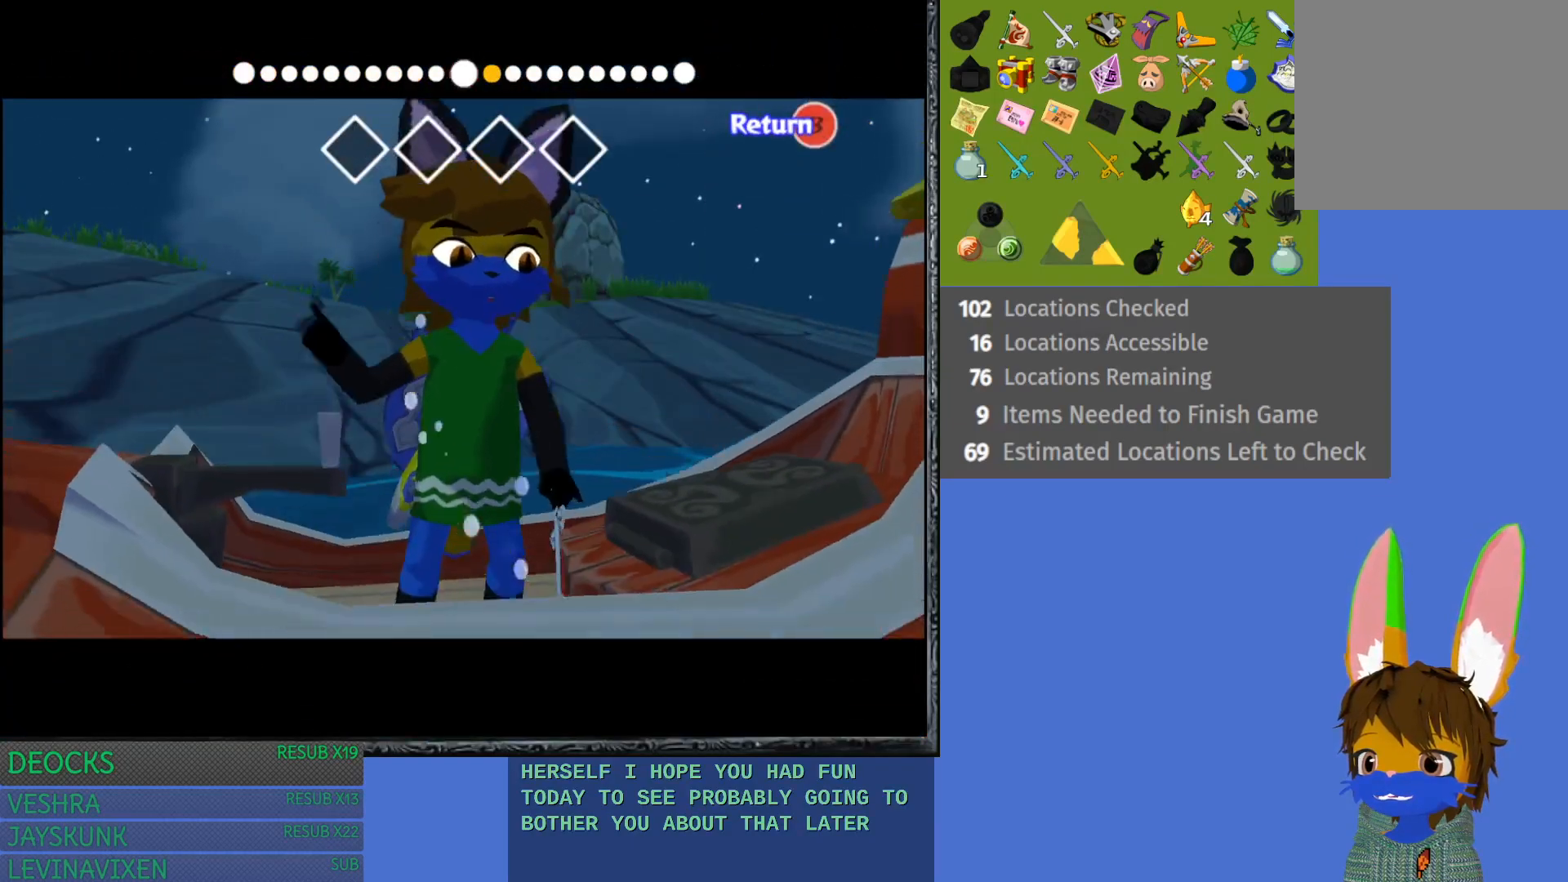
{"buttons": [], "left_stick": "left", "right_stick": "right", "events": [[217, "right_stick", "down-right"], [467, "right_stick", "right"]]}
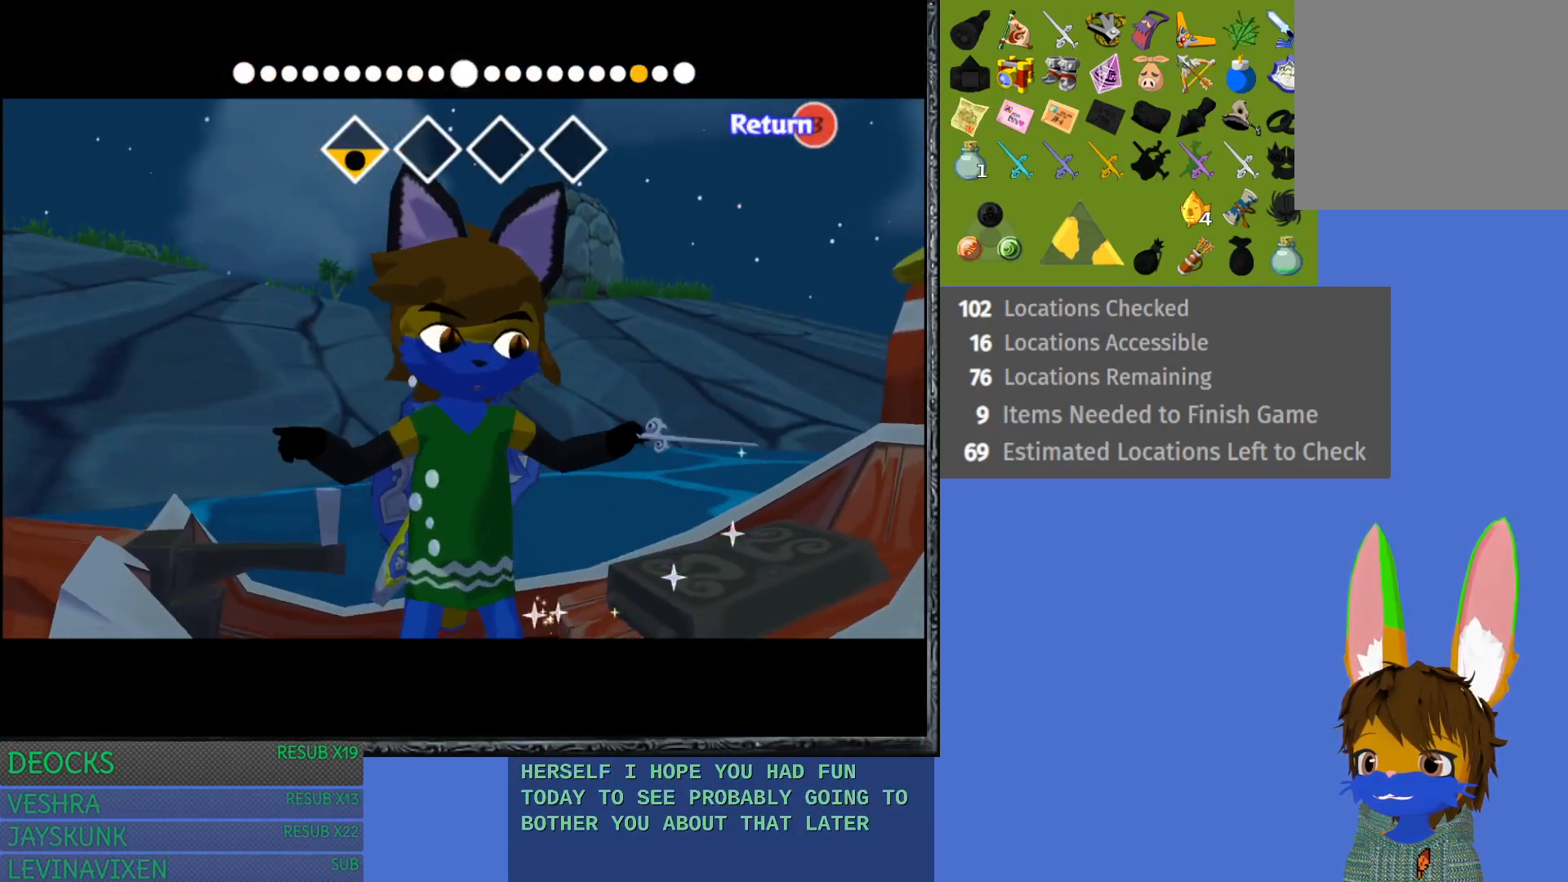
{"buttons": [], "left_stick": "left", "right_stick": "center", "events": [[467, "right_stick", "center"]]}
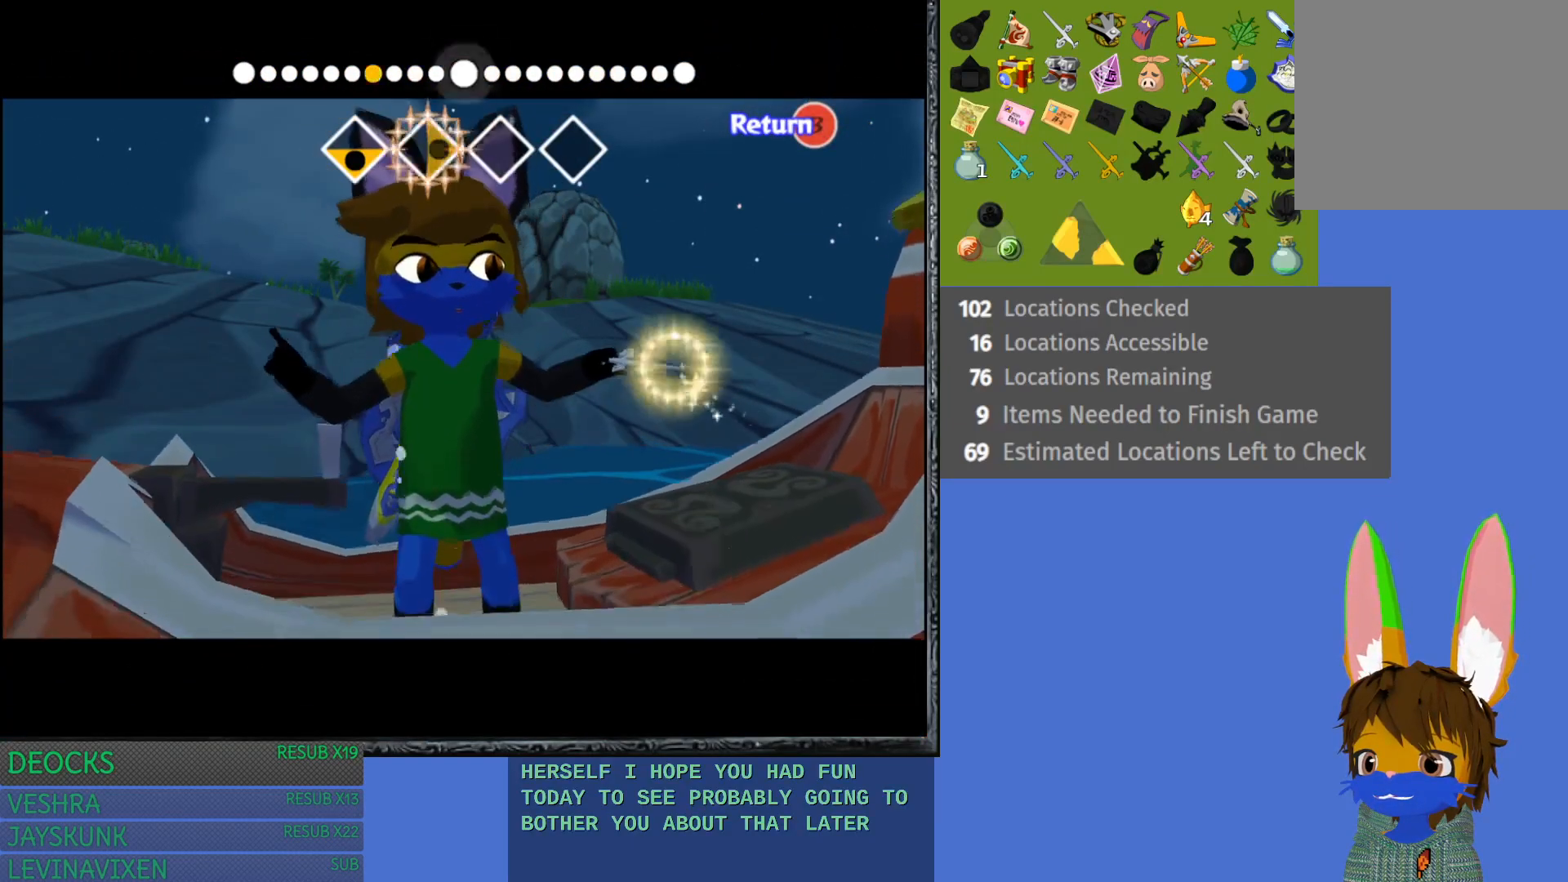
{"buttons": [], "left_stick": "left", "right_stick": "left", "events": [[17, "right_stick", "left"]]}
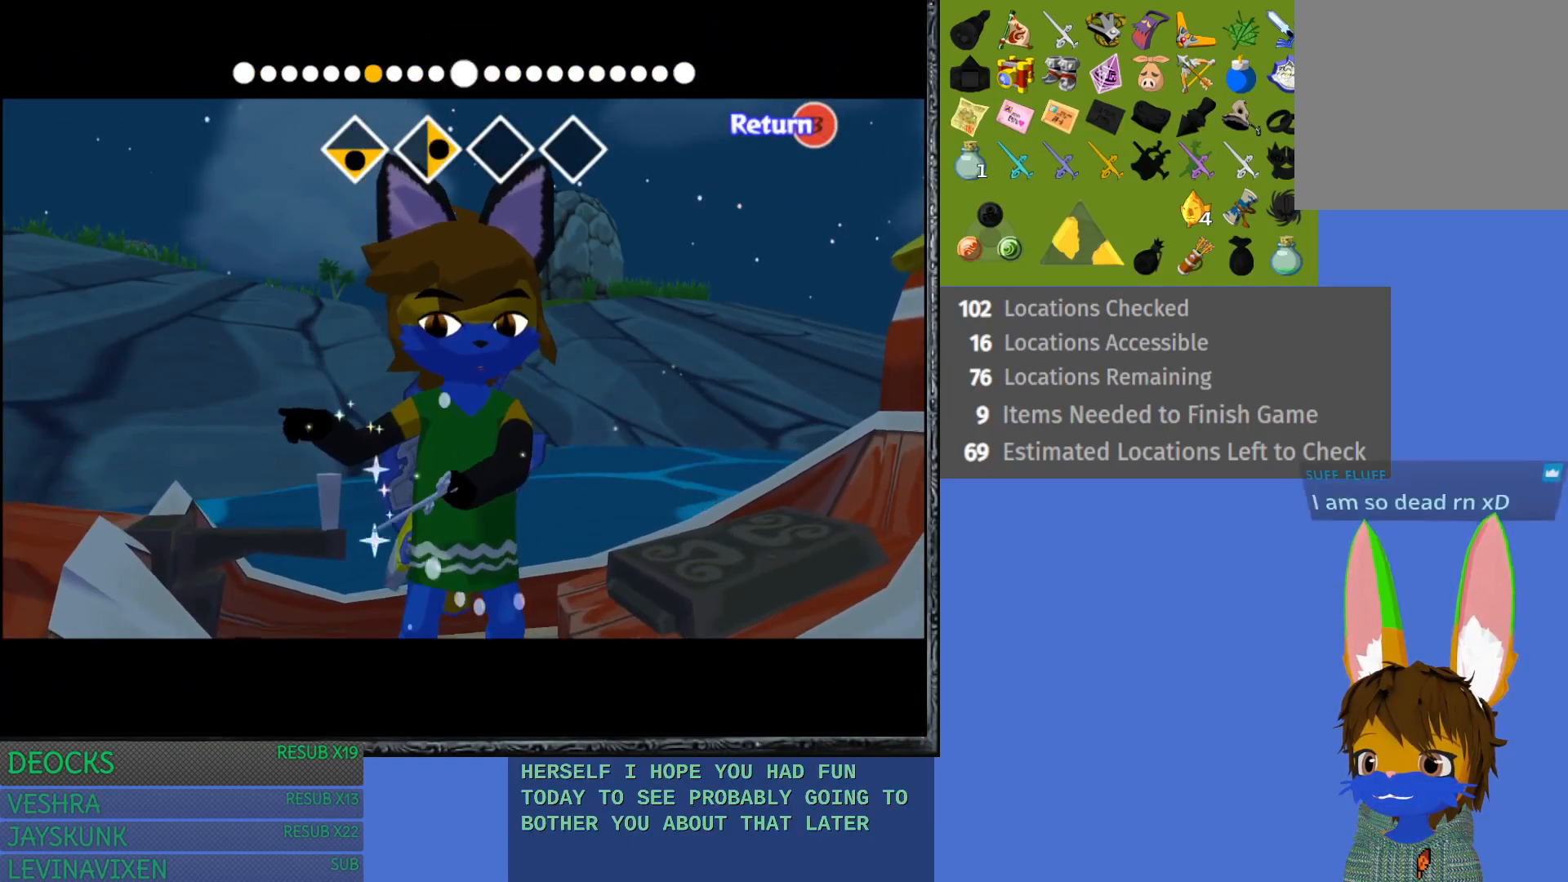
{"buttons": [], "left_stick": "left", "right_stick": "up", "events": [[400, "right_stick", "up"]]}
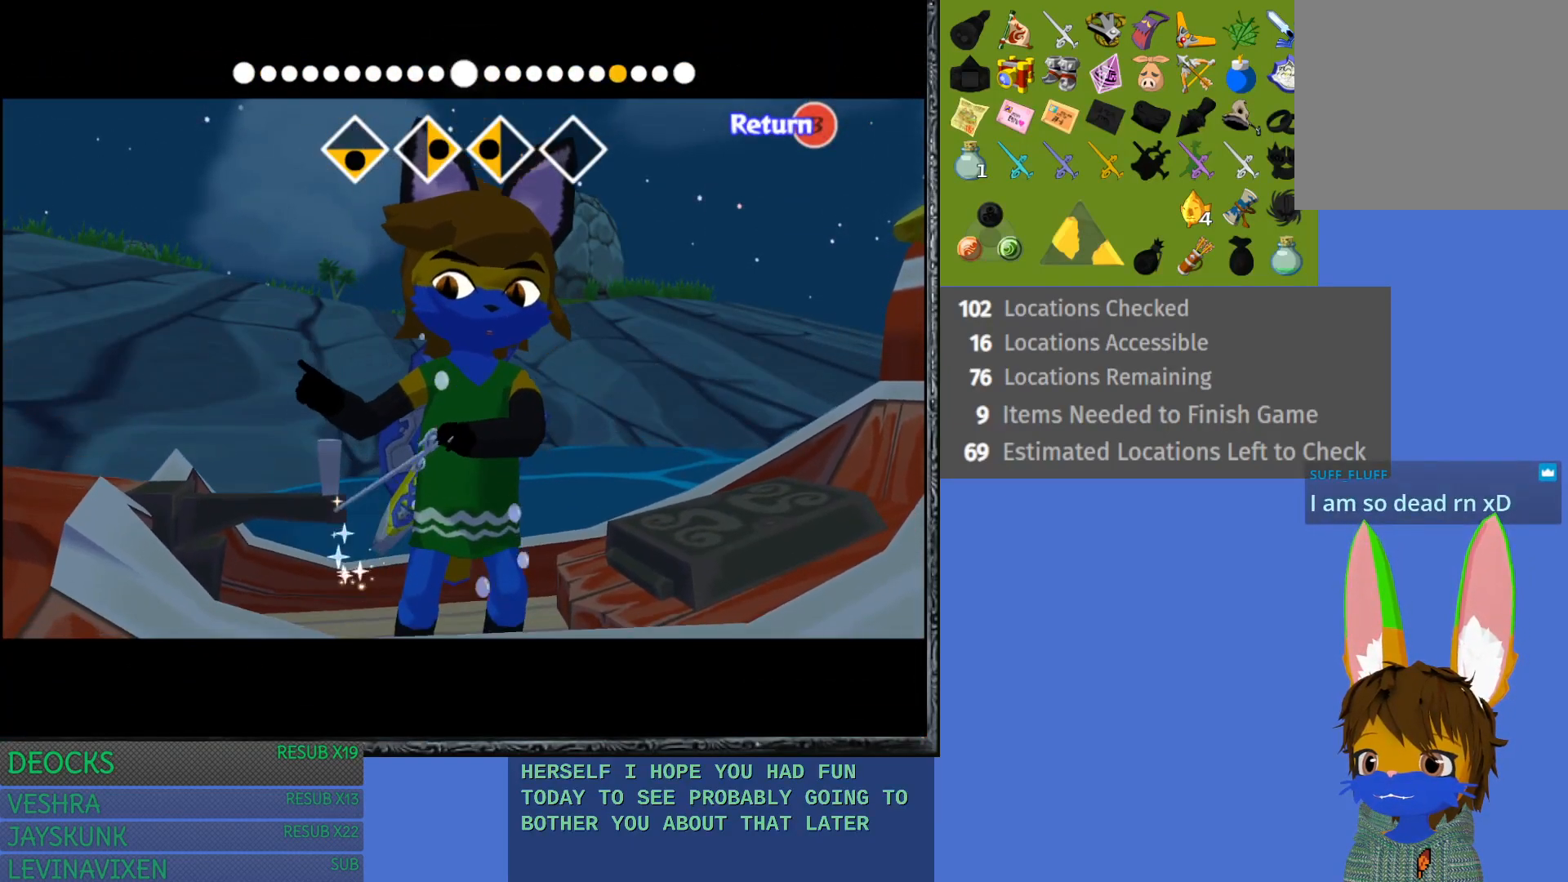
{"buttons": [], "left_stick": "left", "right_stick": "up", "events": []}
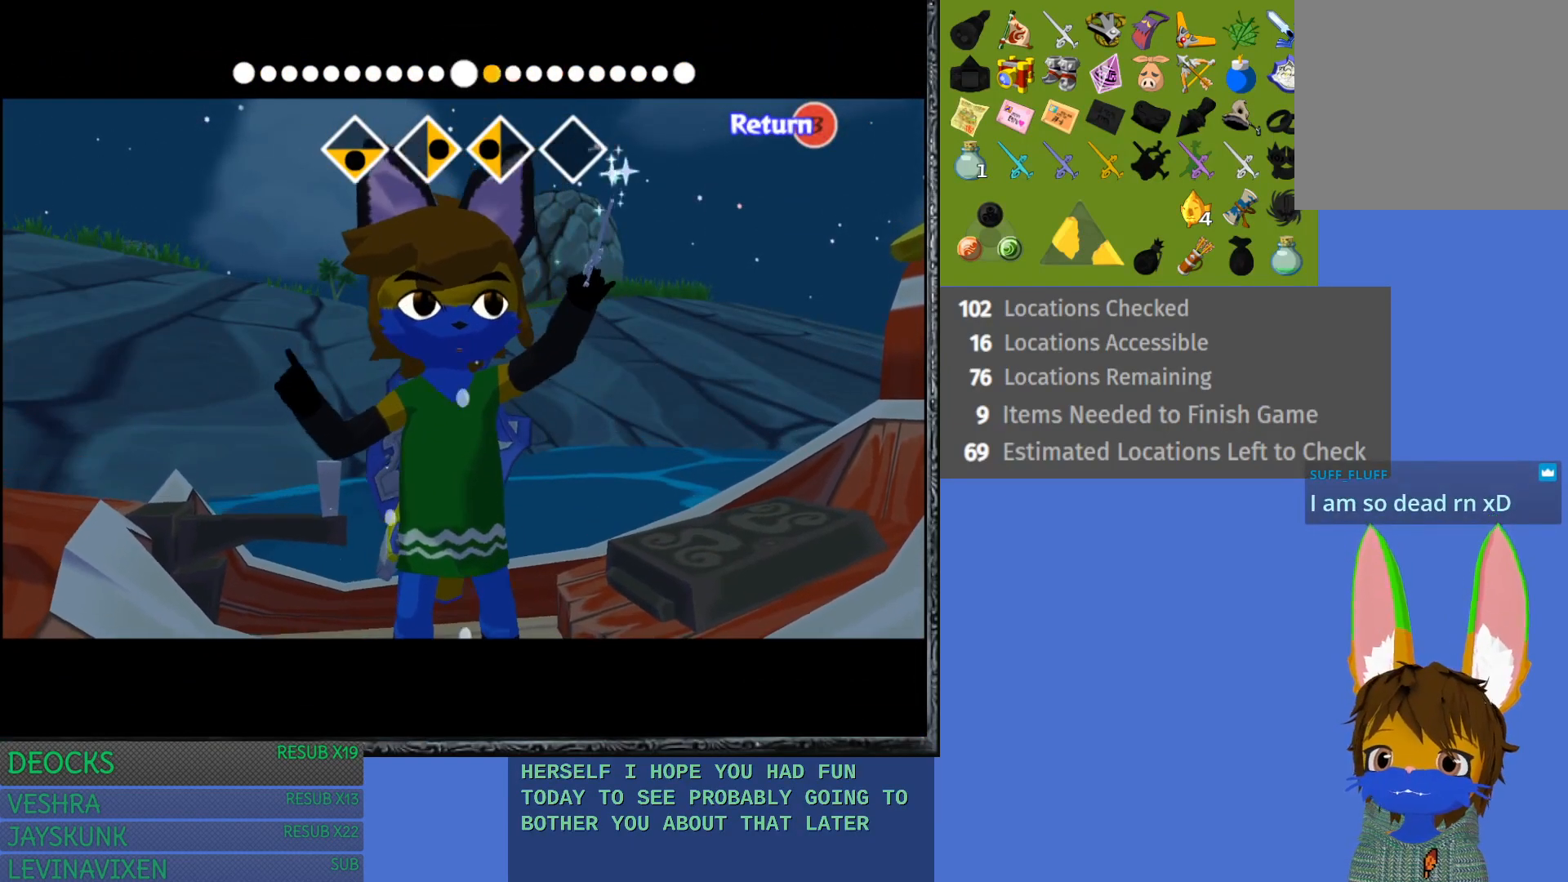
{"buttons": [], "left_stick": "left", "right_stick": "up", "events": []}
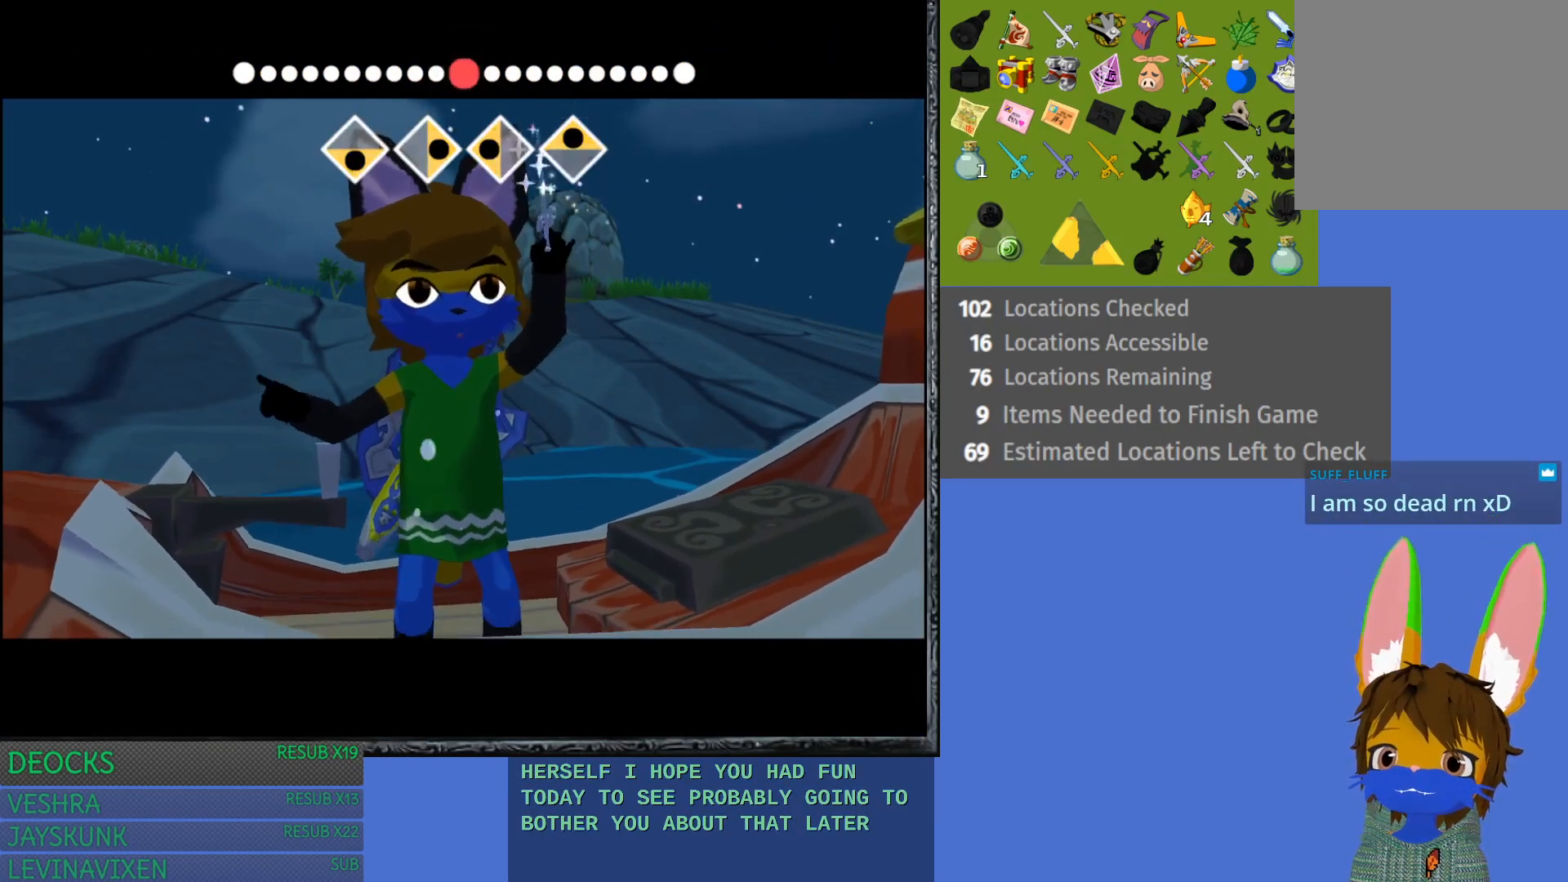
{"buttons": [], "left_stick": "center", "right_stick": "center", "events": [[17, "right_stick", "center"], [133, "left_stick", "center"]]}
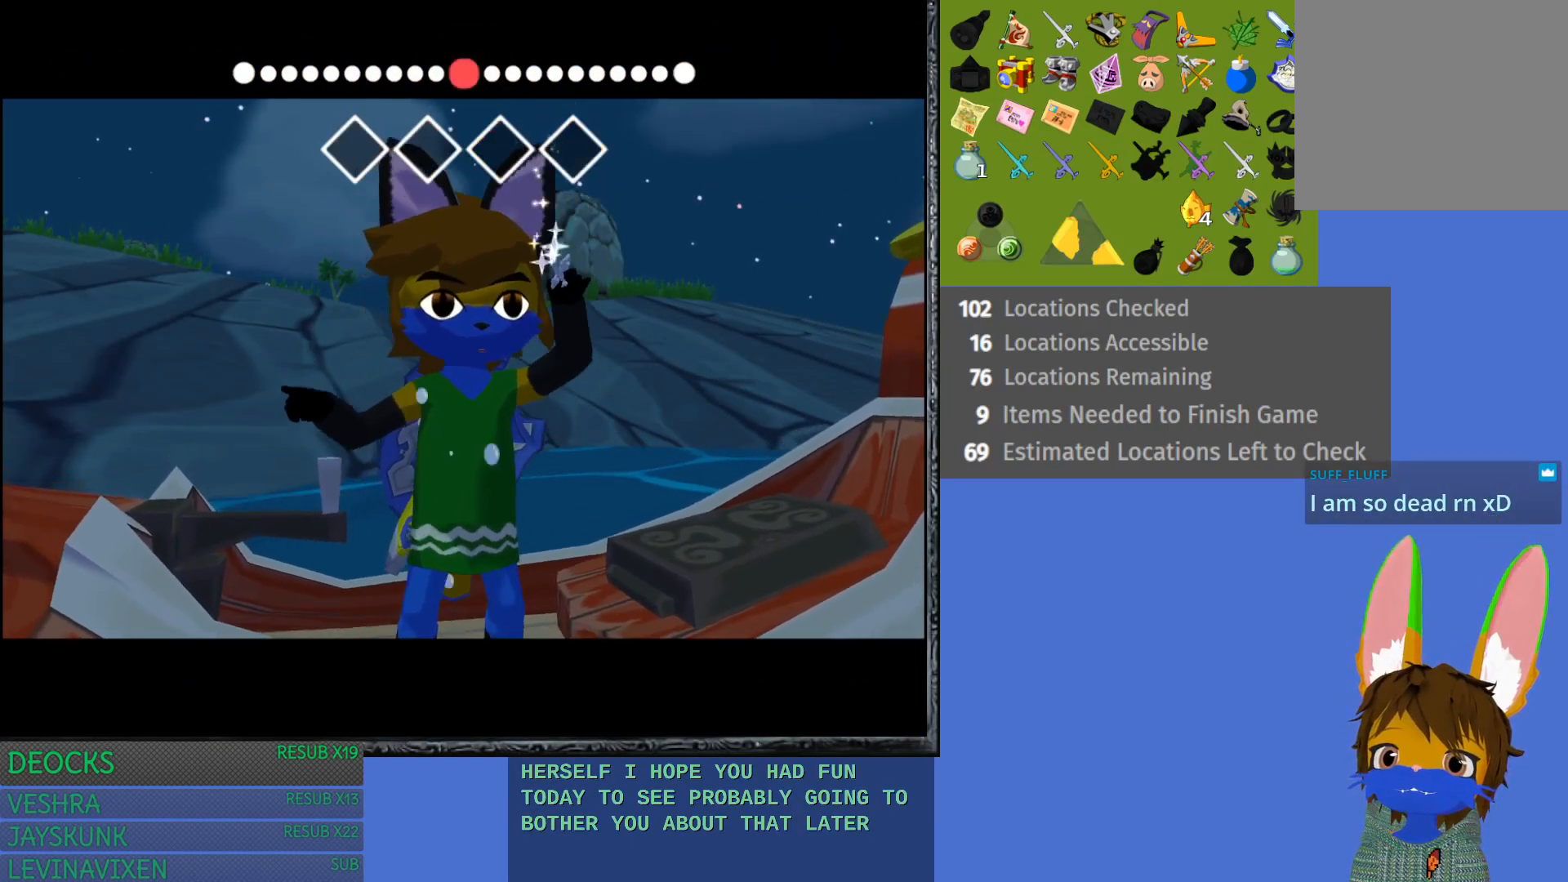
{"buttons": [], "left_stick": "center", "right_stick": "center", "events": []}
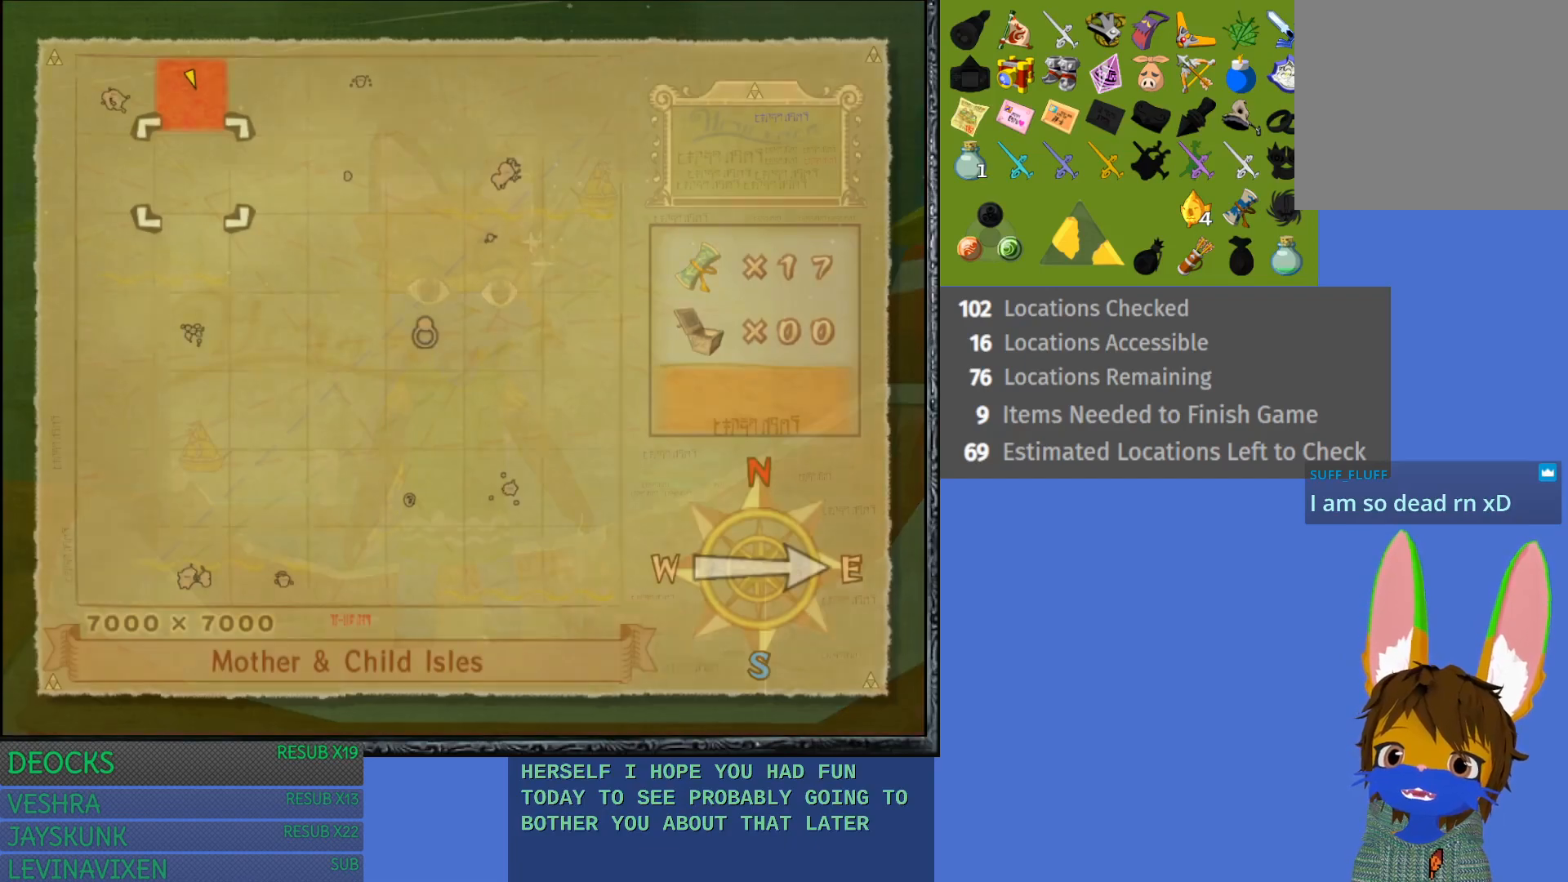
{"buttons": [], "left_stick": "center", "right_stick": "center", "events": []}
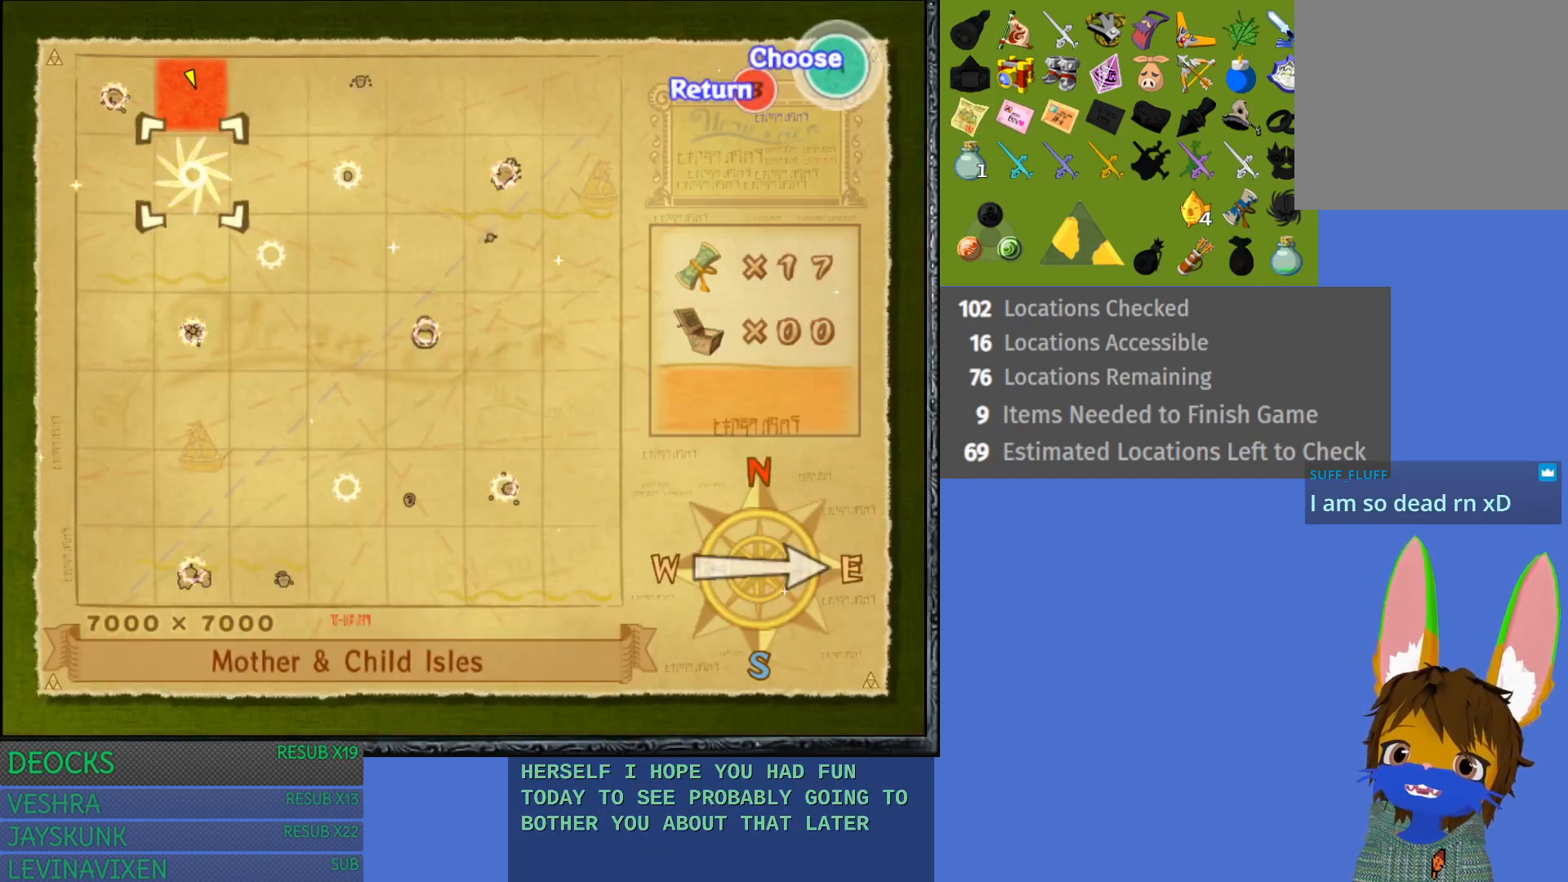
{"buttons": [], "left_stick": "center", "right_stick": "center", "events": [[183, "left_stick", "right"], [317, "left_stick", "center"]]}
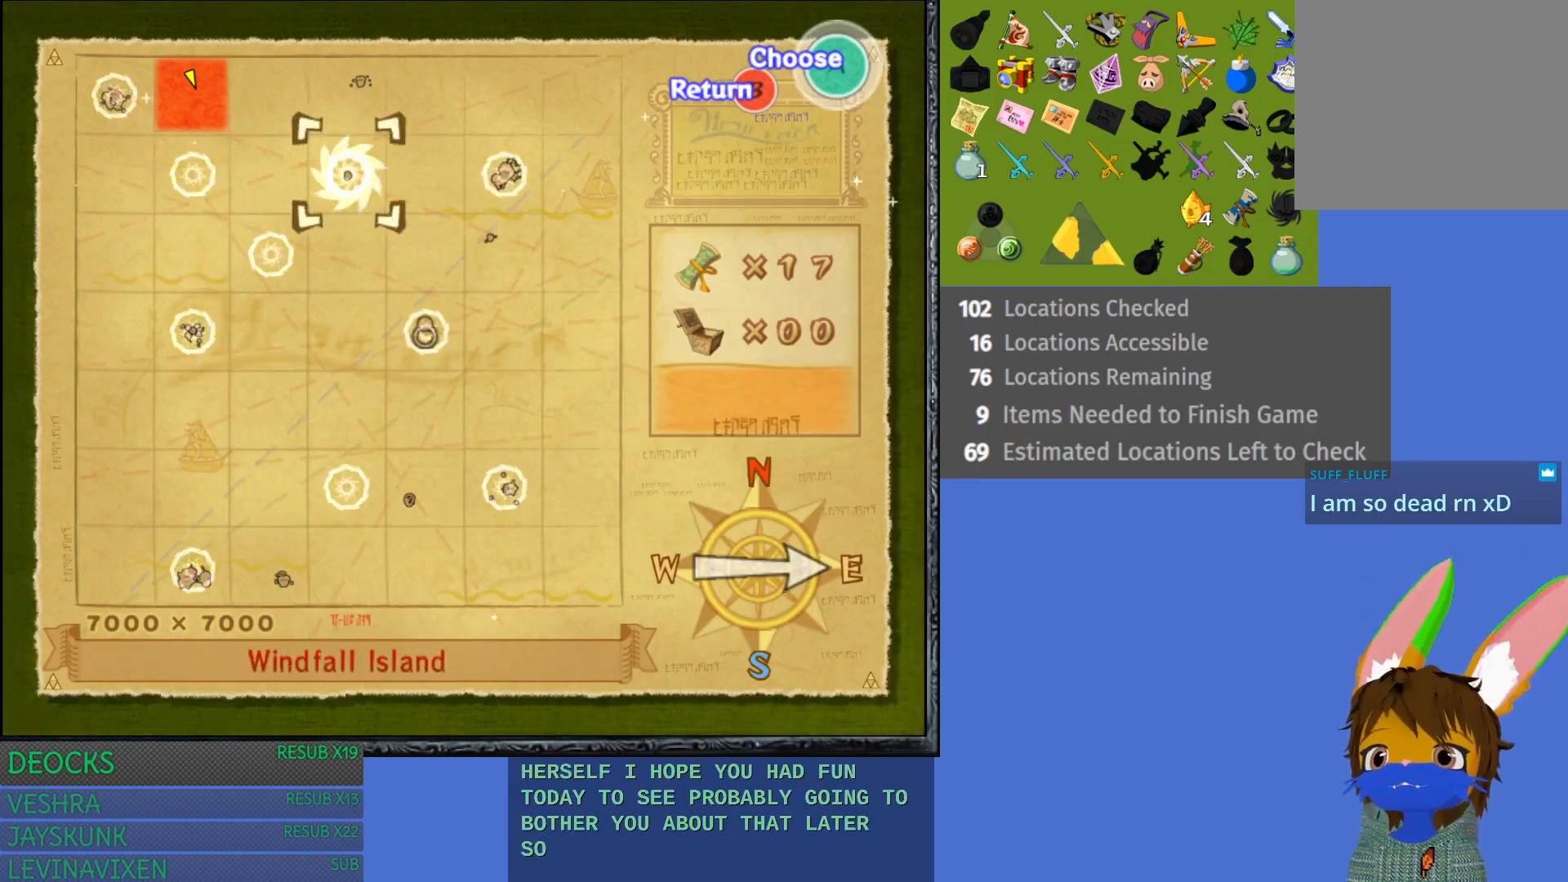
{"buttons": [], "left_stick": "center", "right_stick": "center", "events": [[200, "CROSS", "down"], [333, "CROSS", "up"]]}
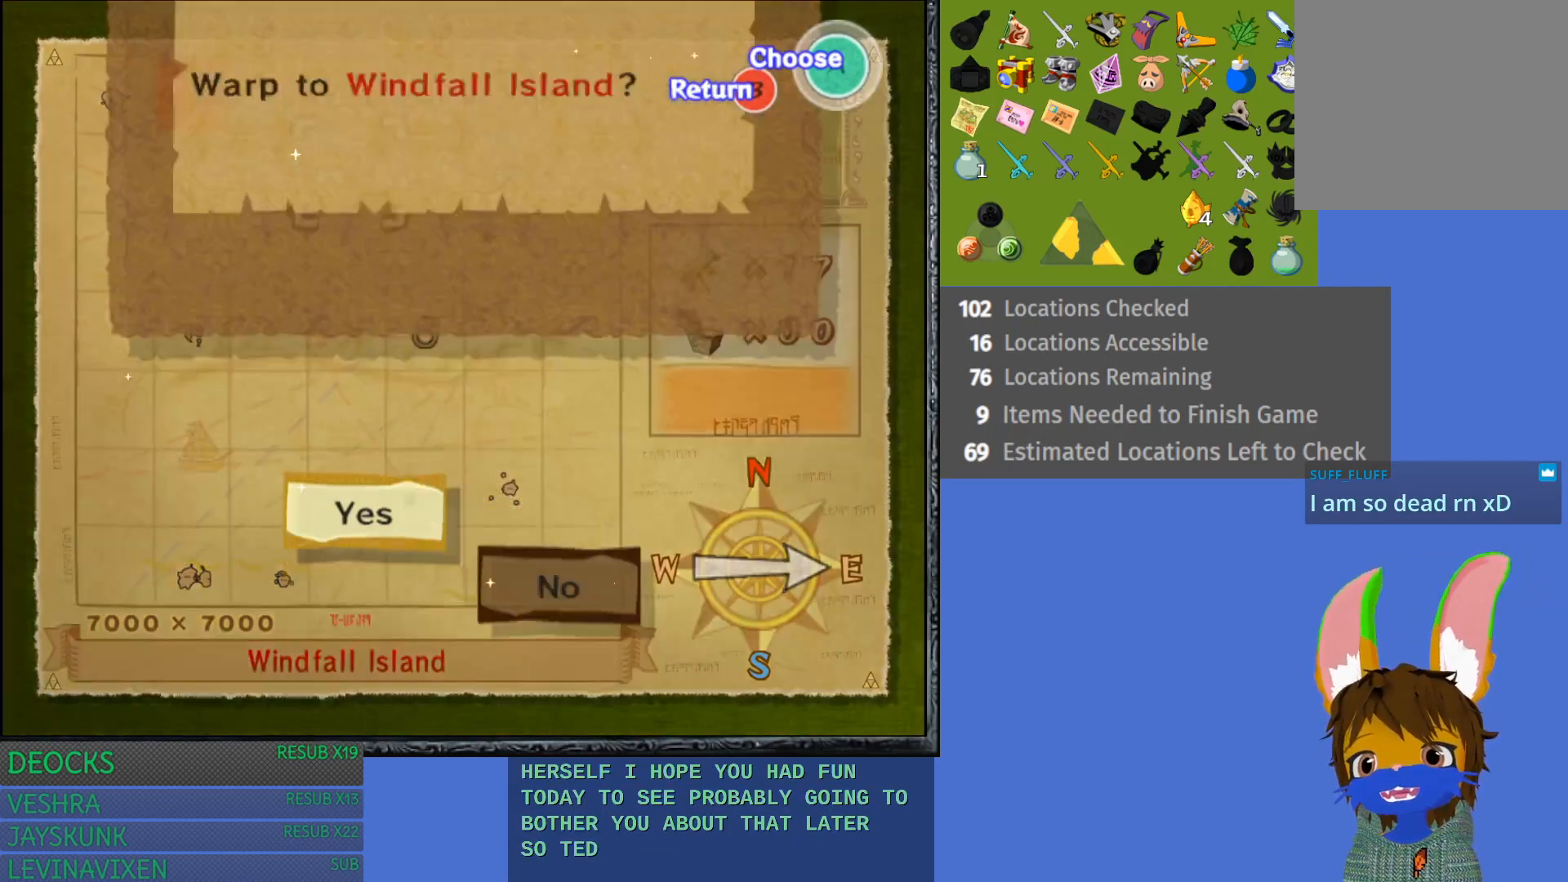
{"buttons": ["CROSS"], "left_stick": "center", "right_stick": "center", "events": [[33, "CROSS", "down"], [167, "CROSS", "up"], [300, "CROSS", "down"], [400, "CROSS", "up"], [483, "CROSS", "down"]]}
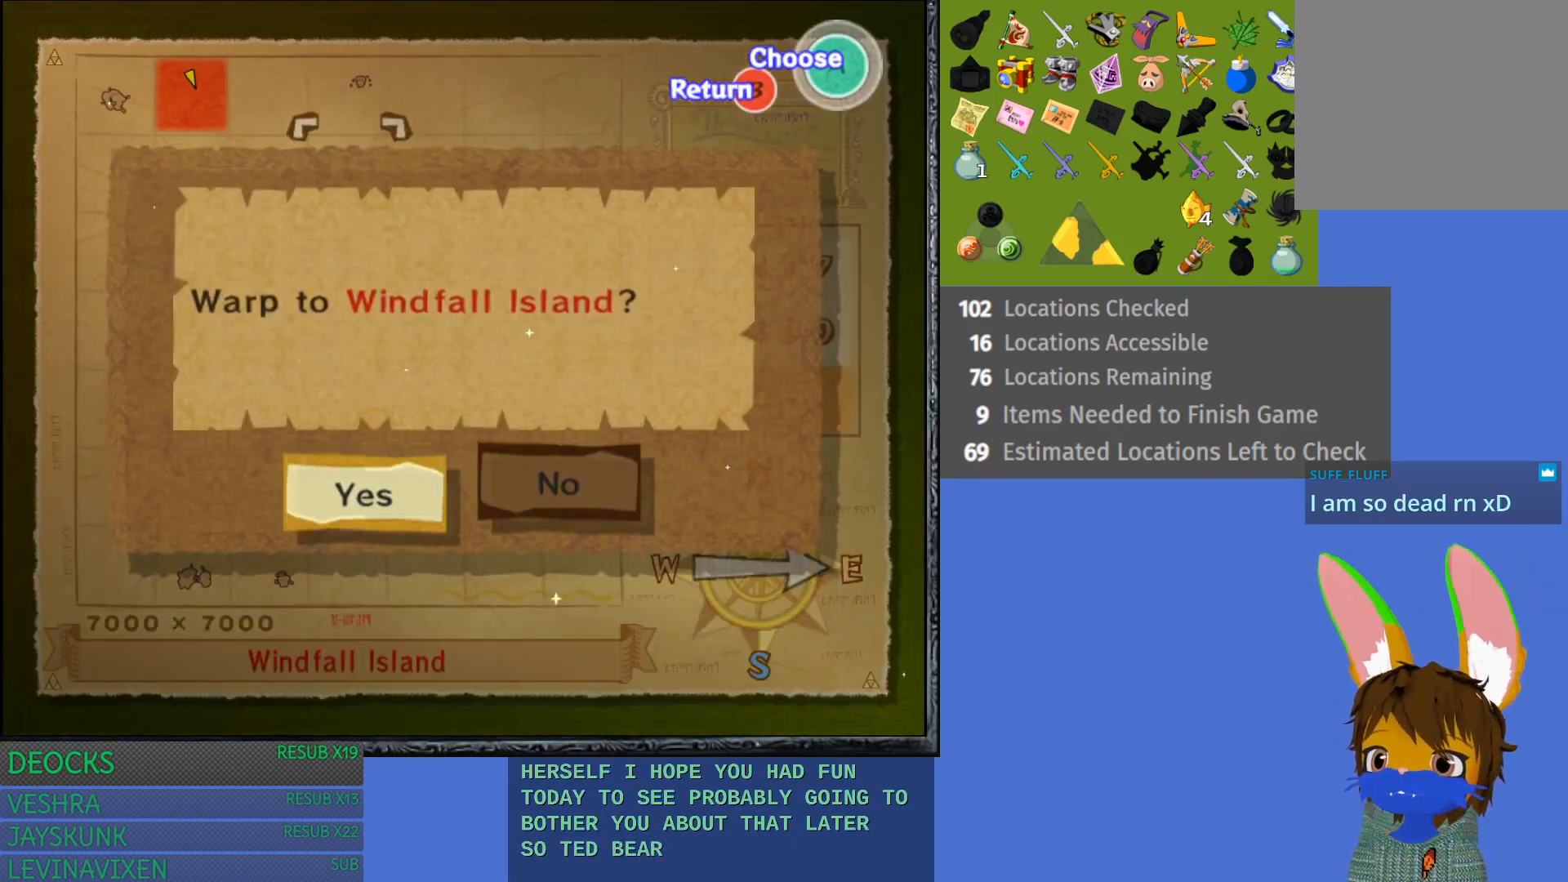
{"buttons": [], "left_stick": "center", "right_stick": "center", "events": [[117, "CROSS", "up"]]}
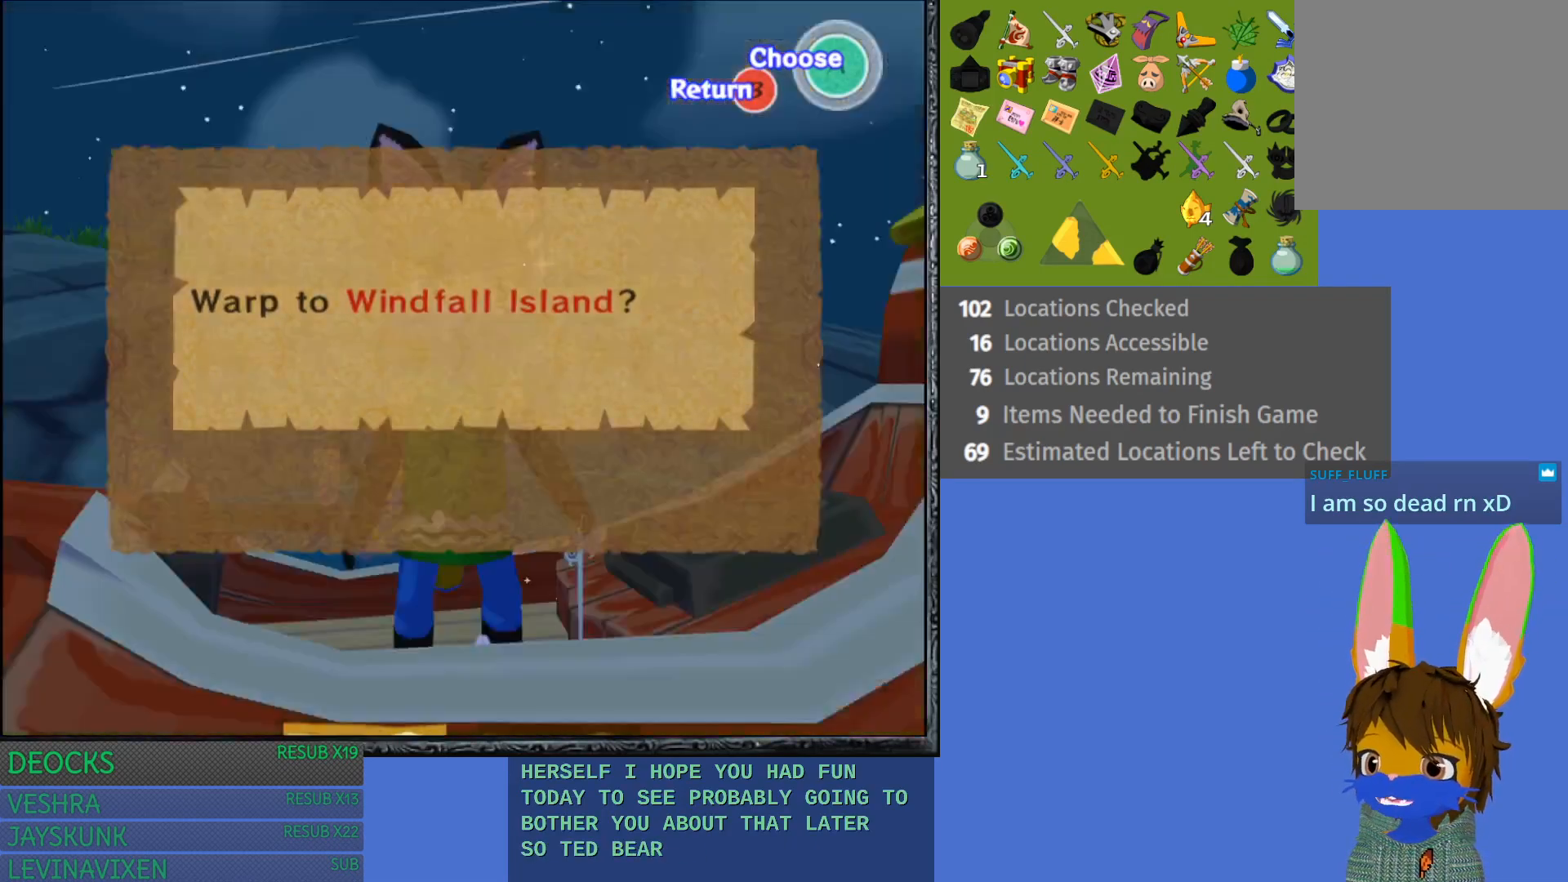
{"buttons": [], "left_stick": "center", "right_stick": "center", "events": [[267, "CROSS", "down"], [417, "CROSS", "up"]]}